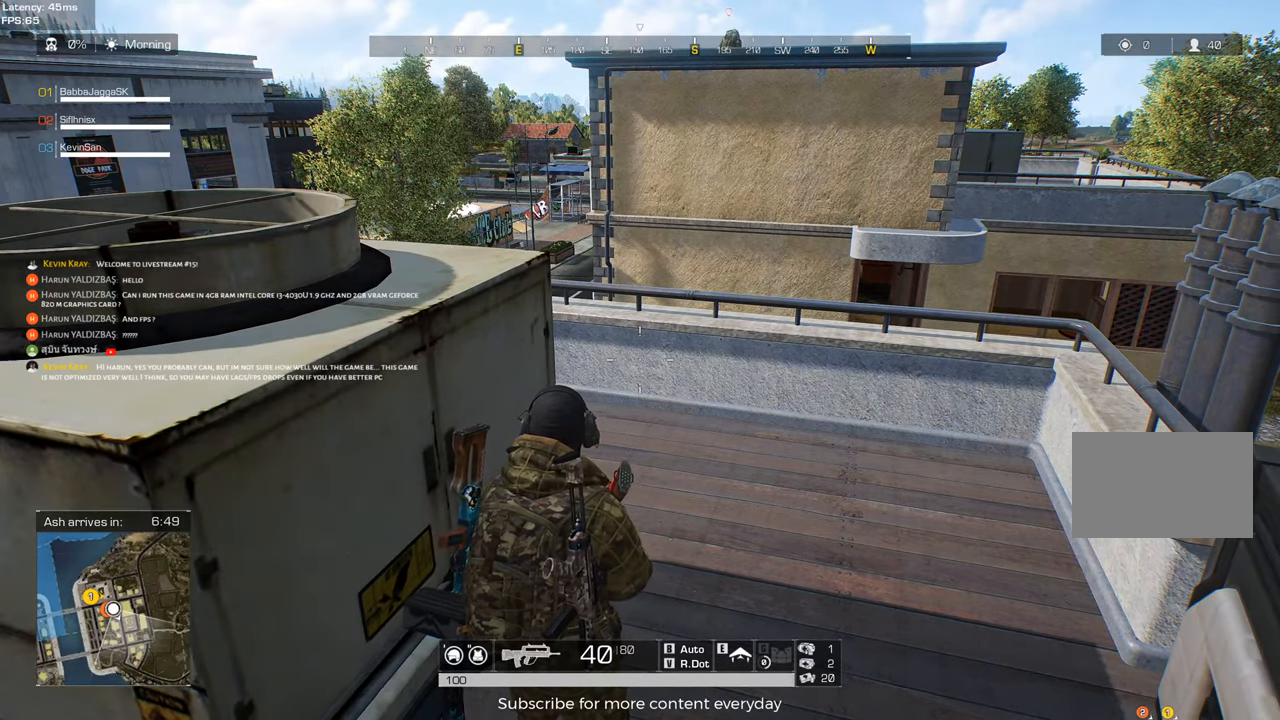
Gameplay with keyboard and mouse; each line is a JSON object with the keys held at the frame after it. "events" lists presses ("down") and releases ("up") of "1", "2", "3", "4", "5", "a", "alt", "c", "caps_lock", "ctrl", "d", "e", "f", "g", "q", "r", "s", "shift", "space", "t", "tab", "v", "w", "x" and "z" between this image and that frame as [ms after this image, input, new state], when the widget could be followed in between. No other keys are recorded. Mouse buttons are not recorded. Not read: mouse_move.
{"keys": [], "events": [[317, "d", "down"], [400, "d", "up"]]}
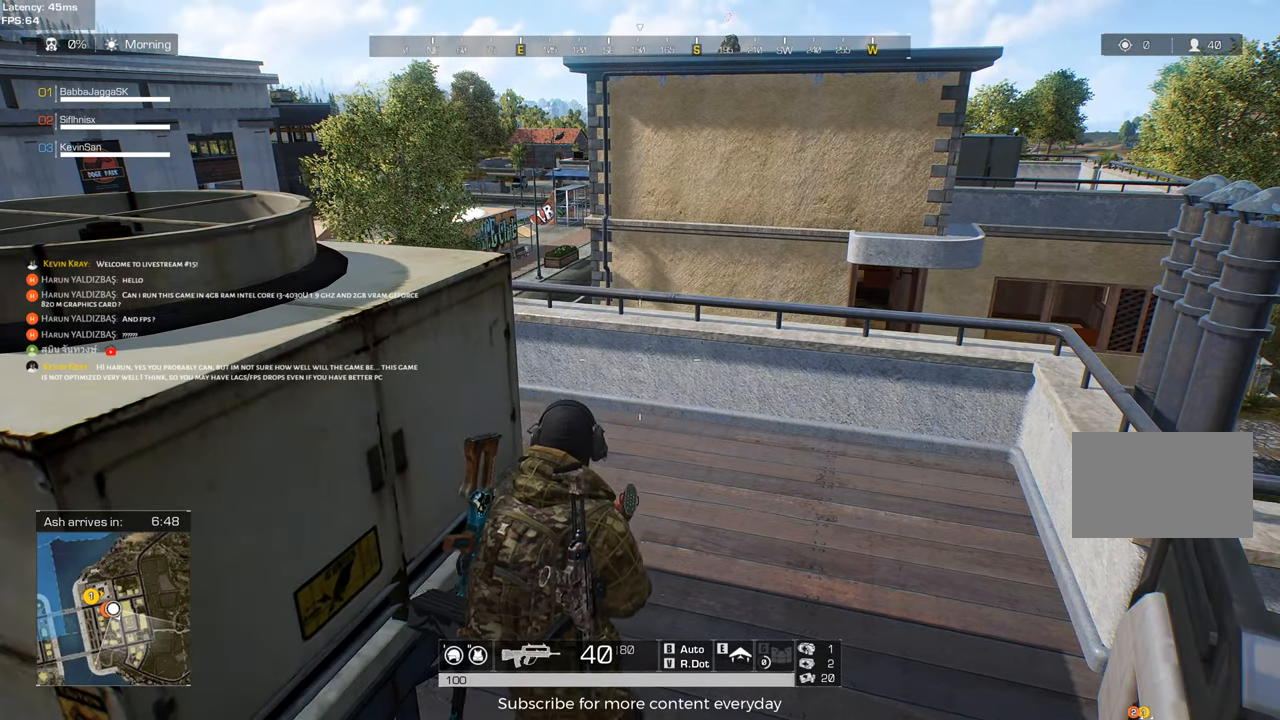
{"keys": ["s"], "events": [[467, "s", "down"]]}
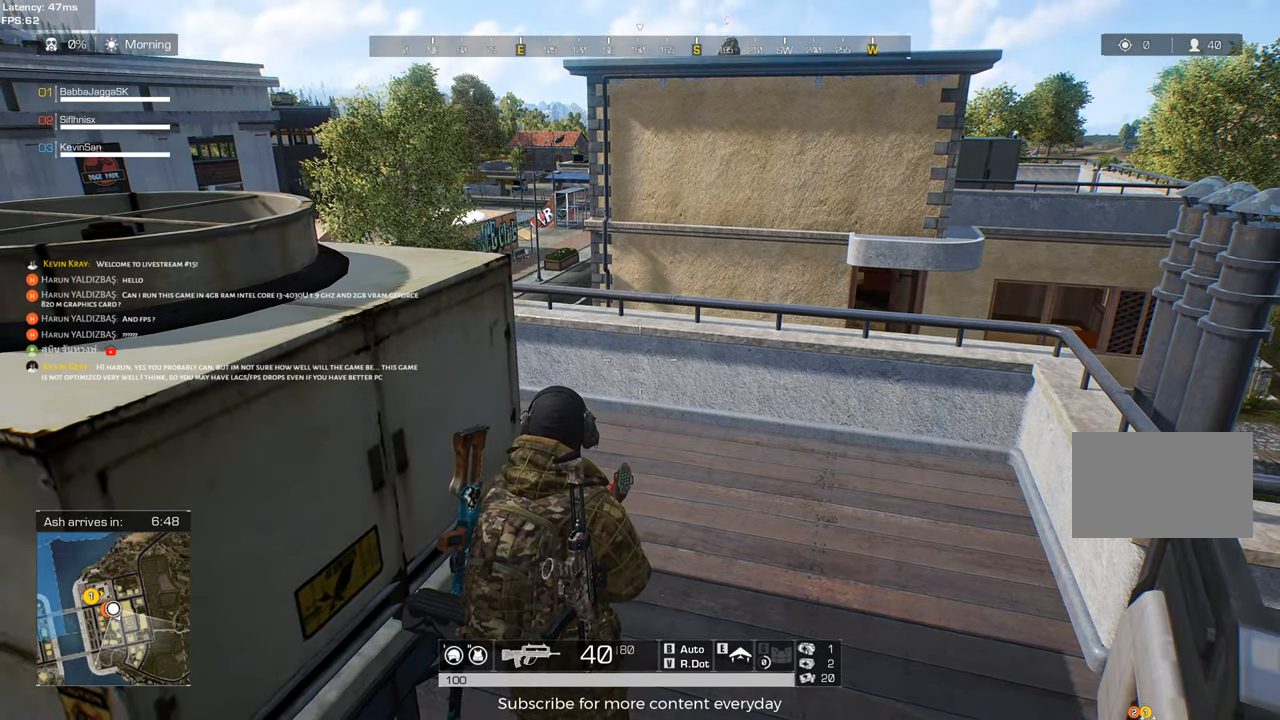
{"keys": [], "events": [[67, "d", "down"], [150, "s", "up"], [200, "d", "up"]]}
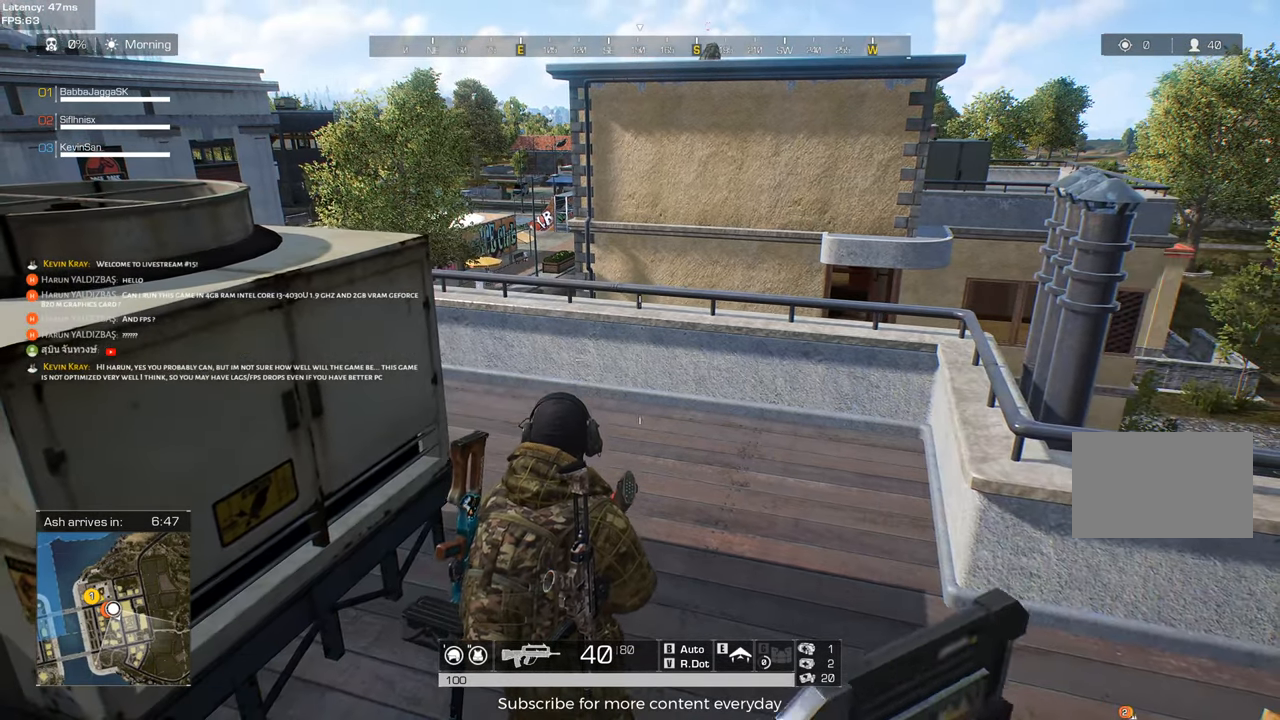
{"keys": [], "events": [[133, "a", "down"], [267, "a", "up"], [400, "d", "down"], [450, "d", "up"]]}
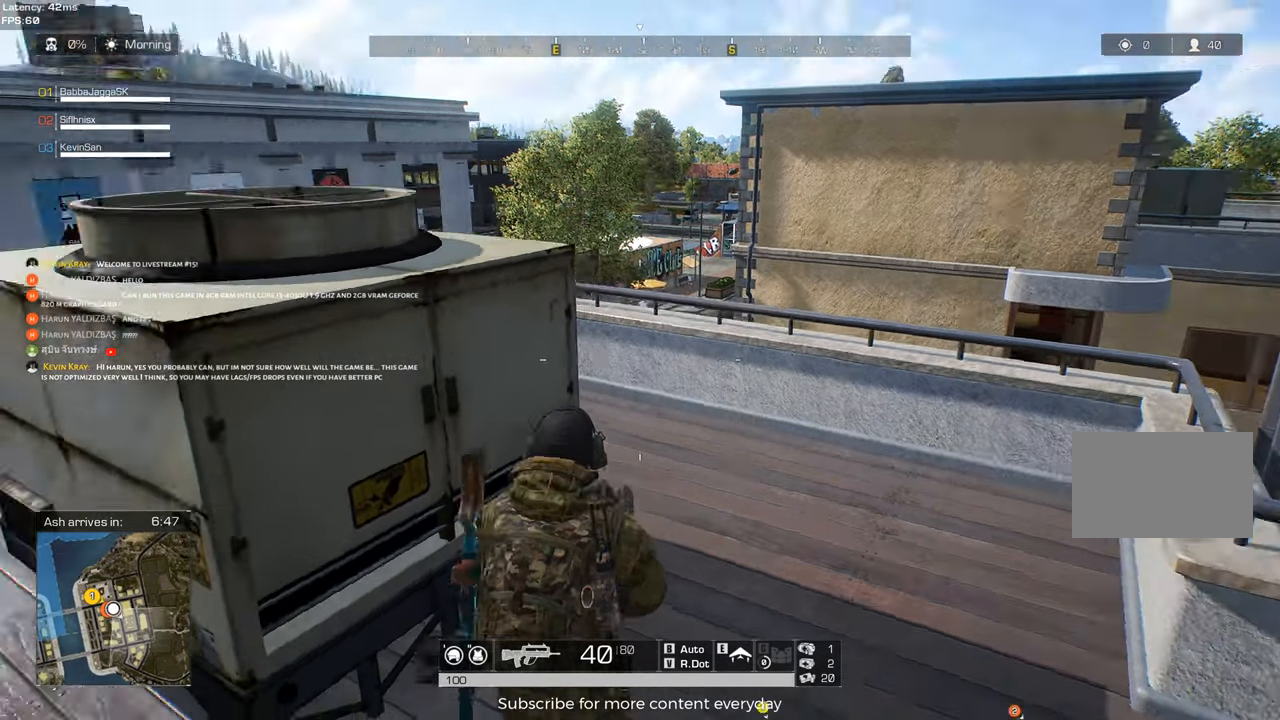
{"keys": [], "events": [[233, "c", "down"], [333, "c", "up"]]}
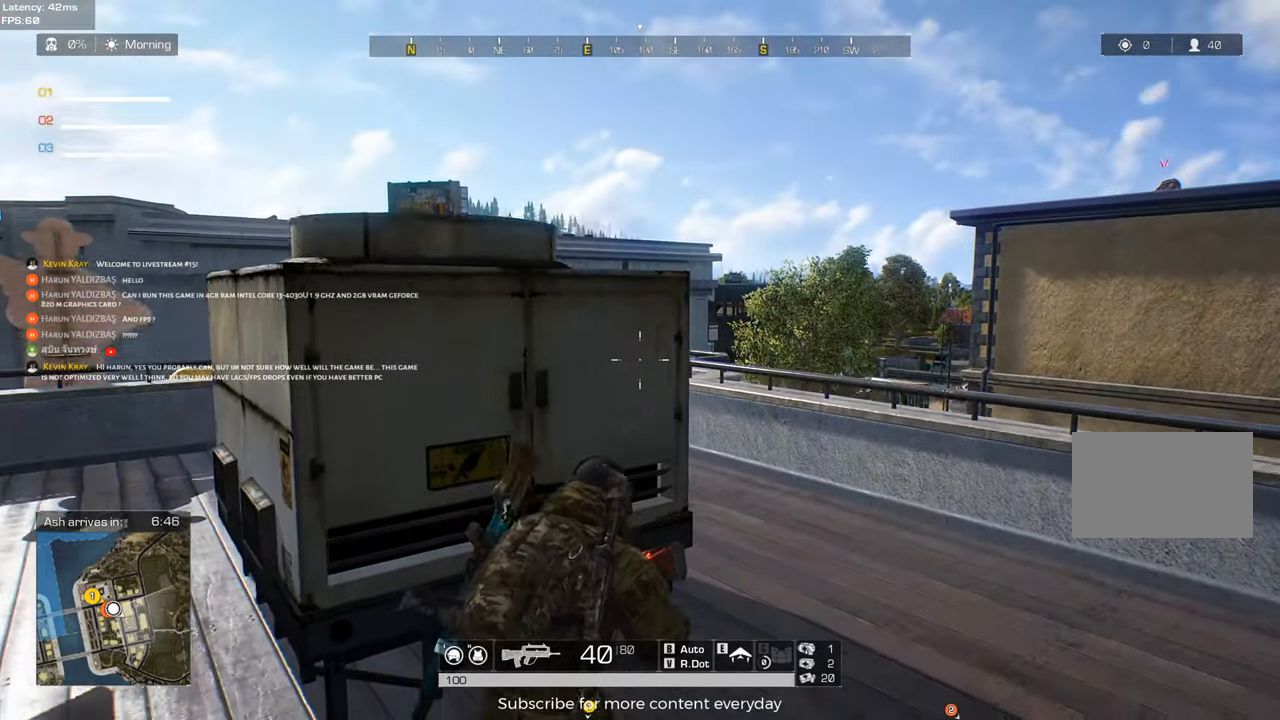
{"keys": [], "events": [[250, "d", "down"], [350, "d", "up"]]}
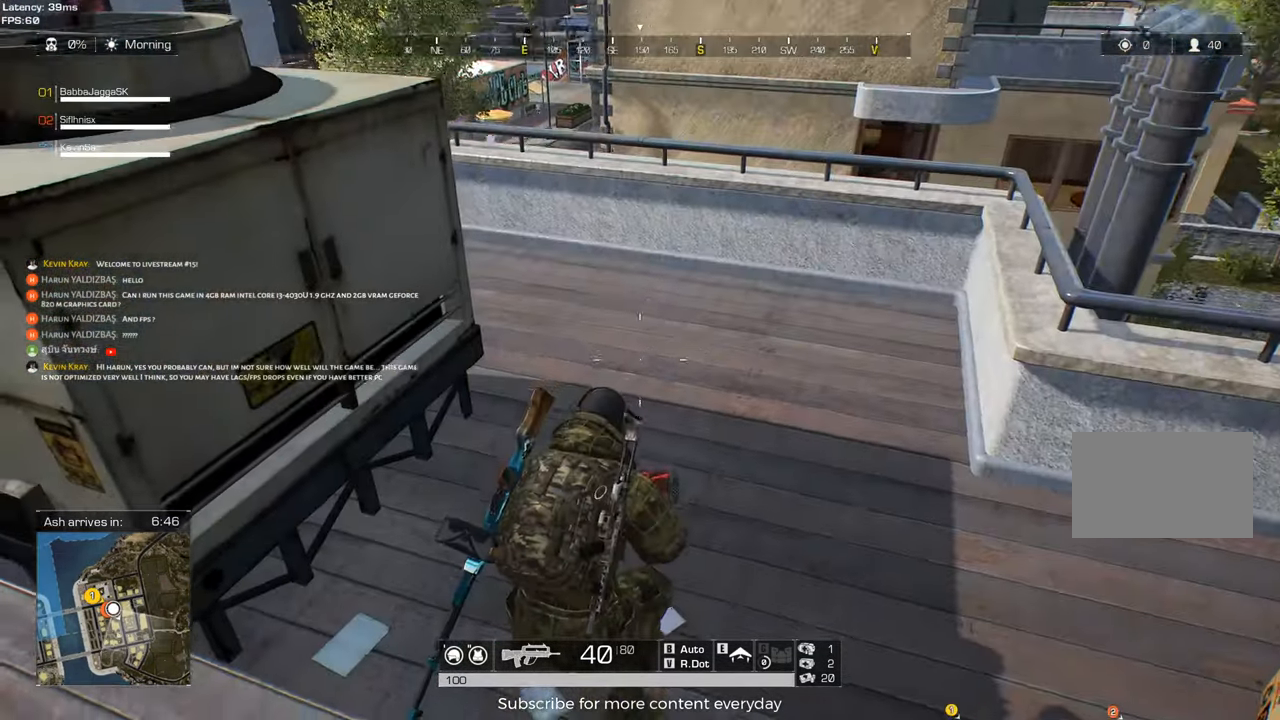
{"keys": [], "events": [[33, "c", "down"], [133, "c", "up"], [317, "a", "down"], [400, "a", "up"], [450, "w", "down"], [500, "w", "up"]]}
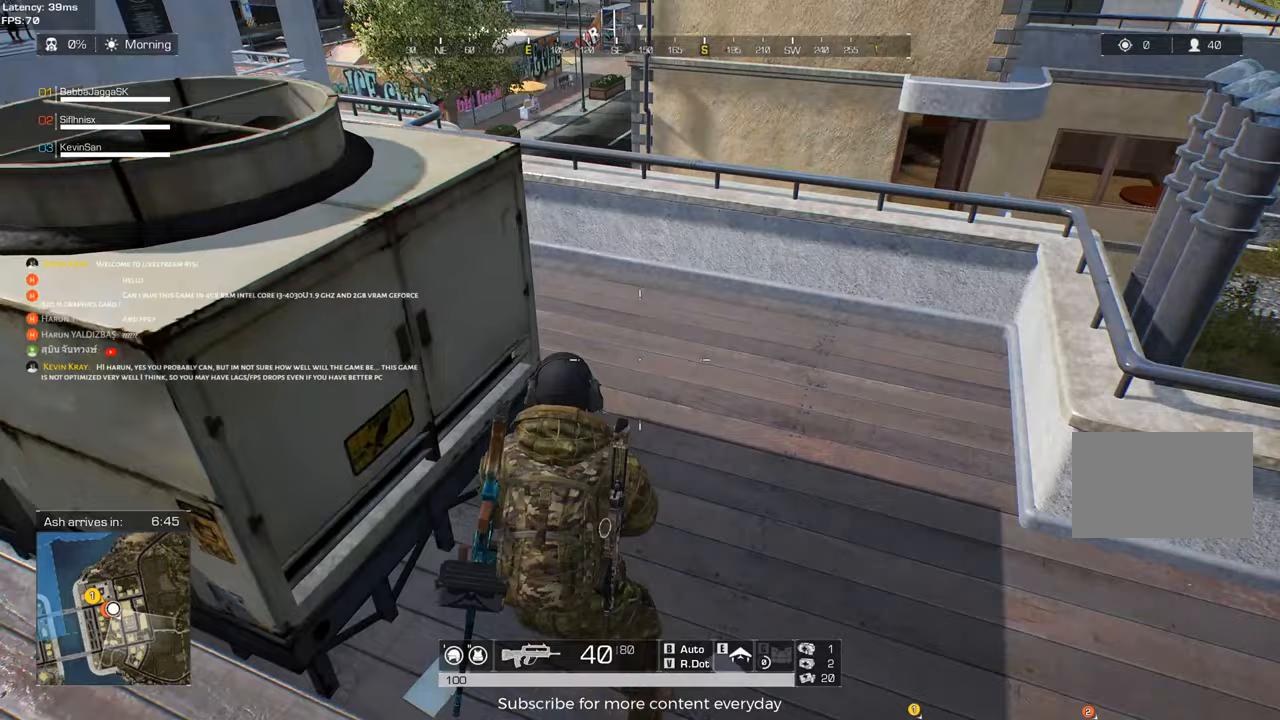
{"keys": [], "events": [[417, "w", "down"], [467, "w", "up"]]}
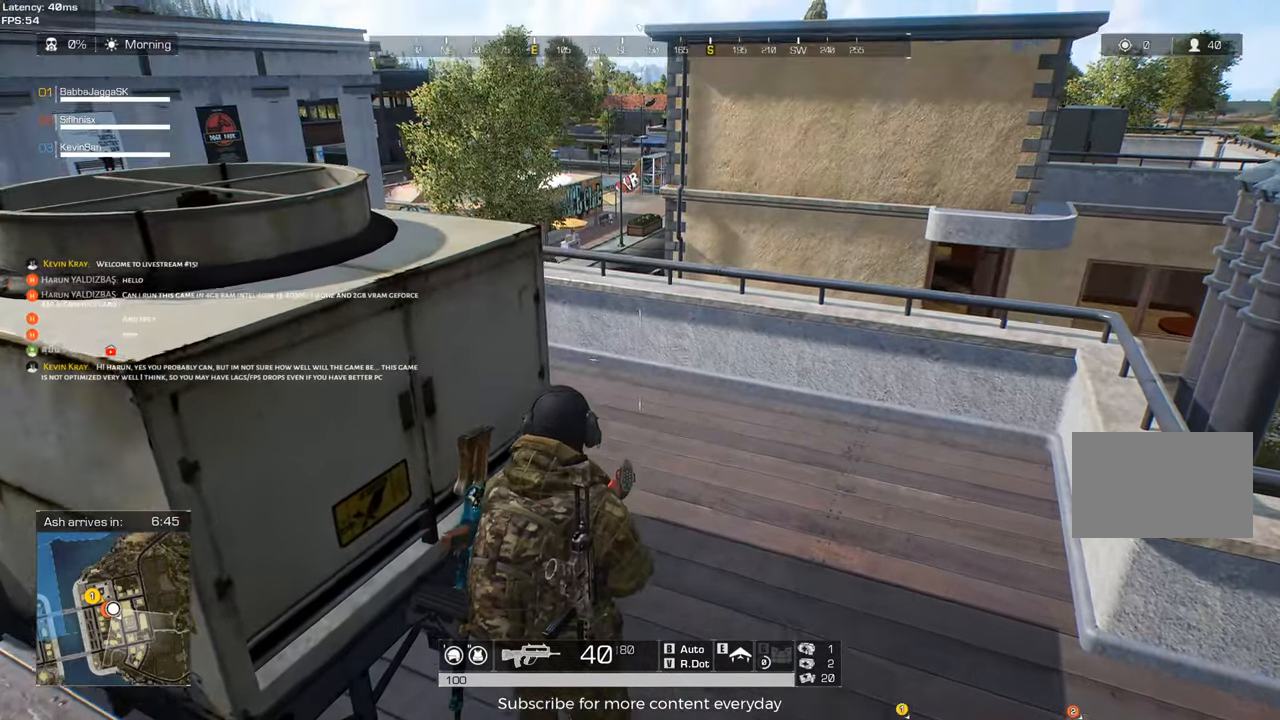
{"keys": [], "events": [[200, "c", "down"], [350, "c", "up"]]}
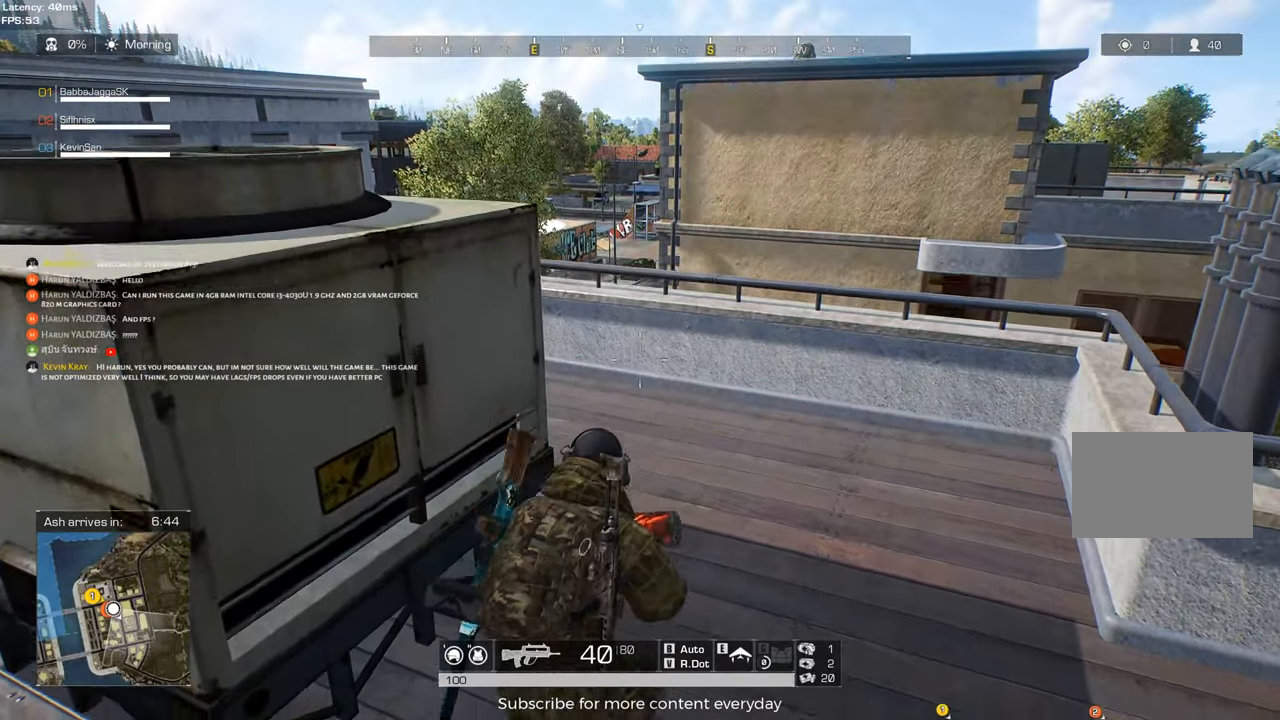
{"keys": ["a"], "events": [[500, "a", "down"]]}
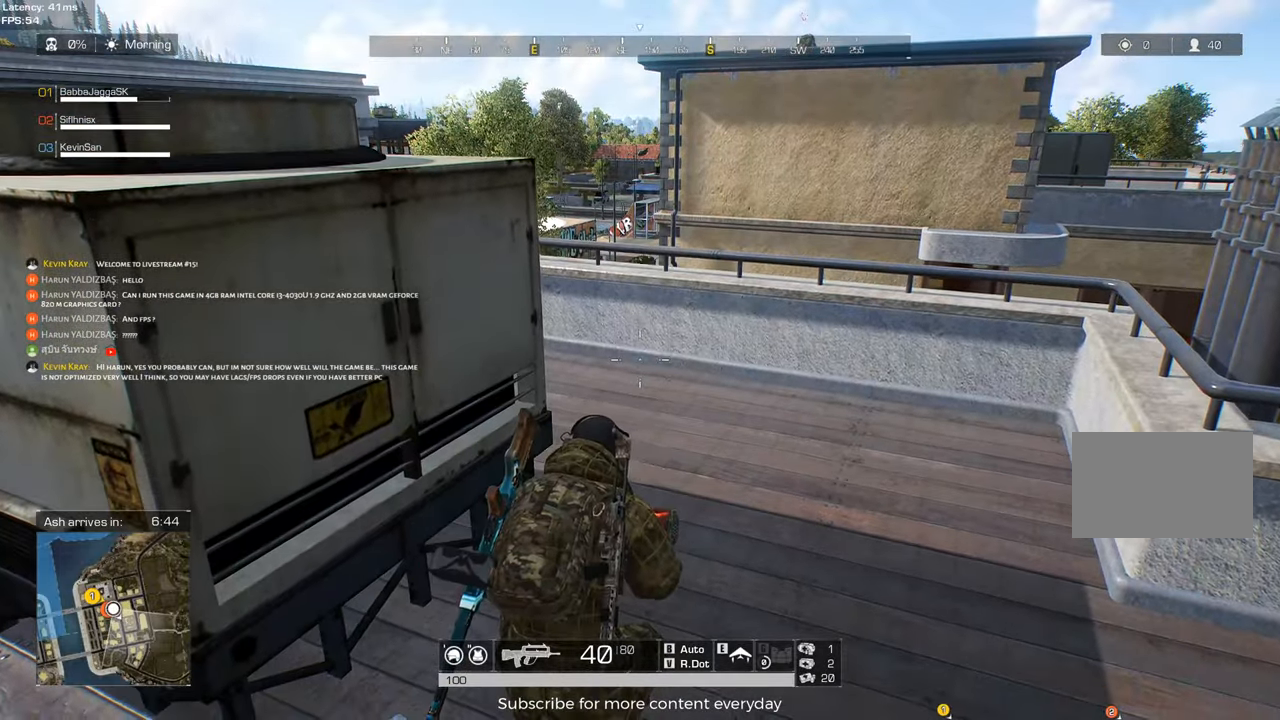
{"keys": [], "events": [[100, "a", "up"], [283, "c", "down"], [467, "c", "up"]]}
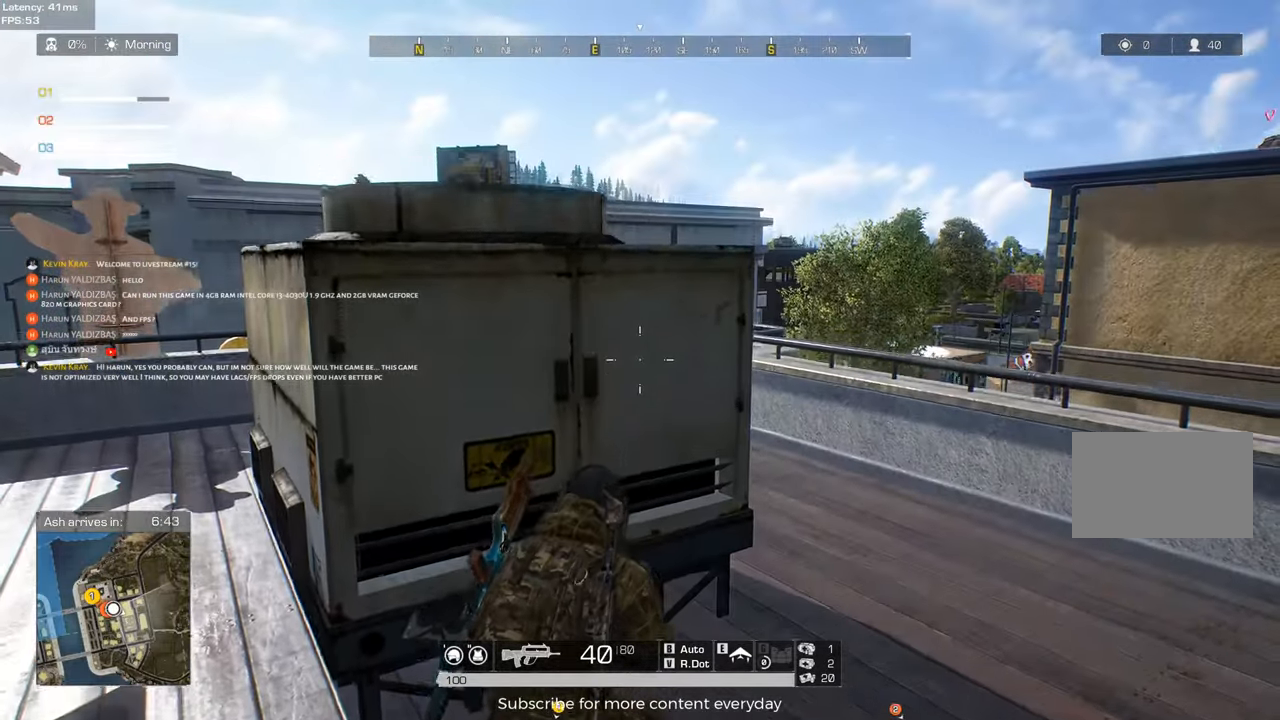
{"keys": [], "events": [[300, "tab", "down"], [433, "tab", "up"]]}
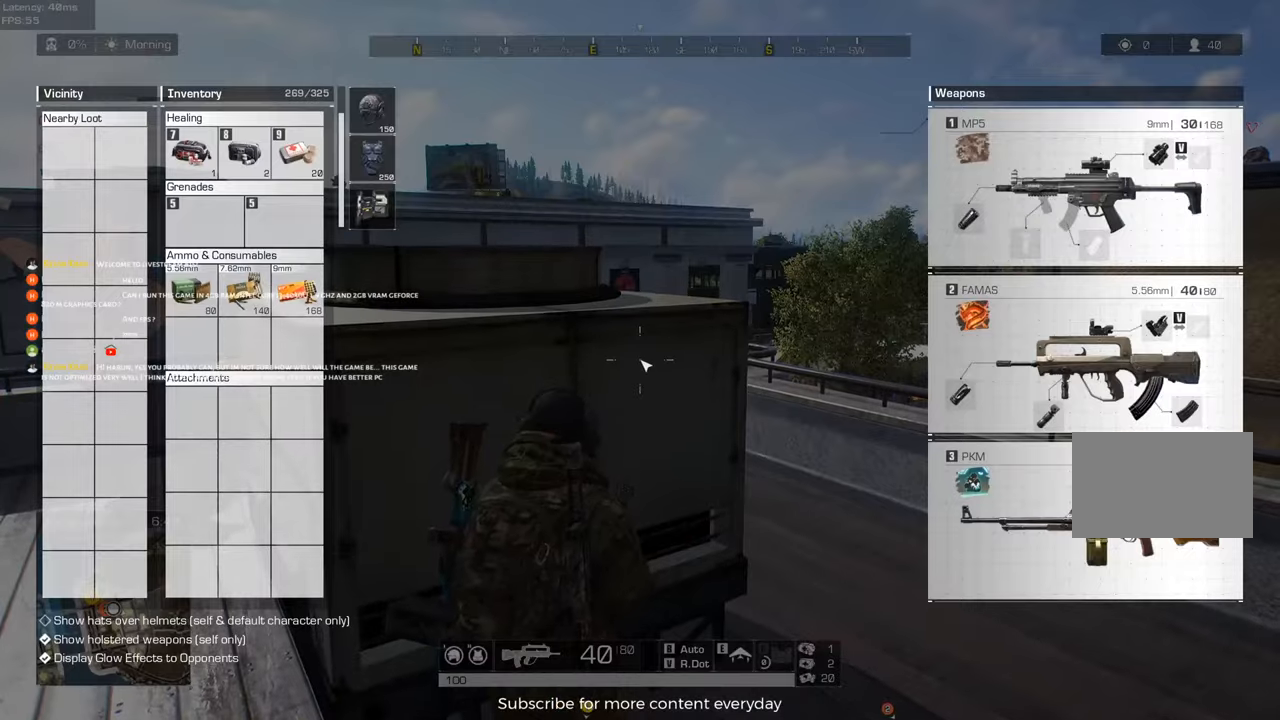
{"keys": ["c"], "events": [[367, "tab", "down"], [450, "c", "down"], [500, "tab", "up"]]}
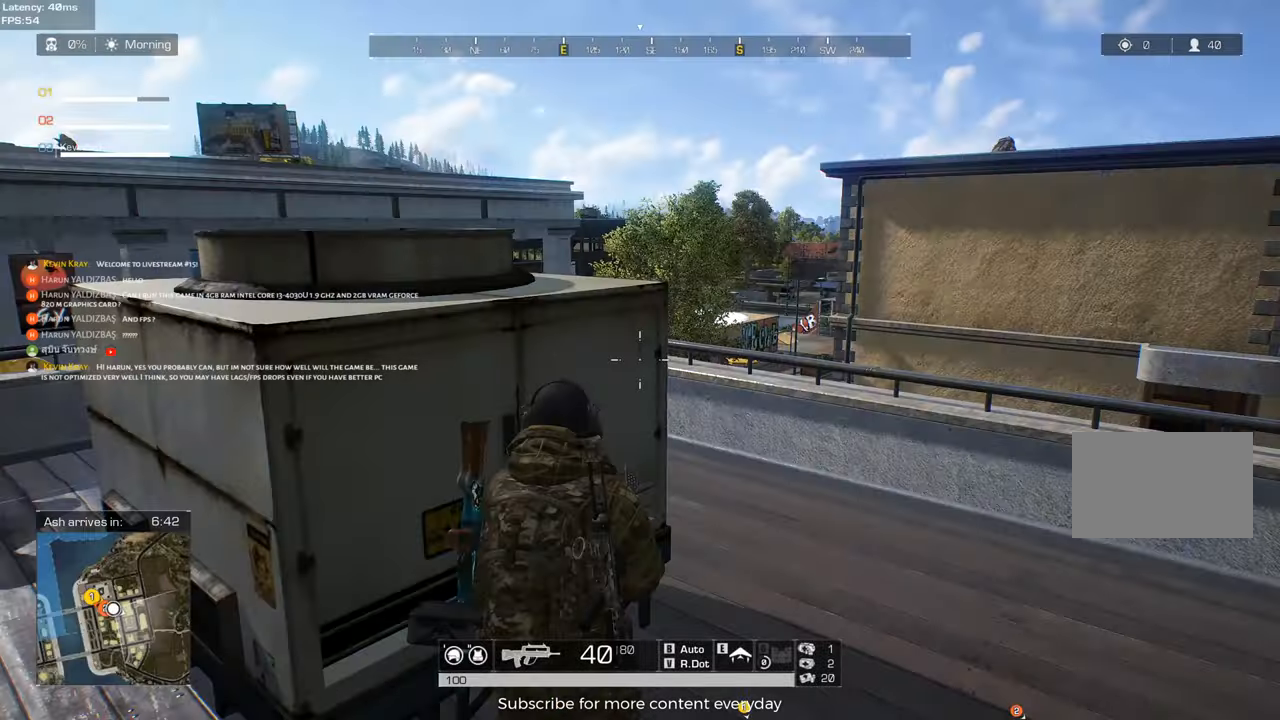
{"keys": [], "events": [[100, "c", "up"]]}
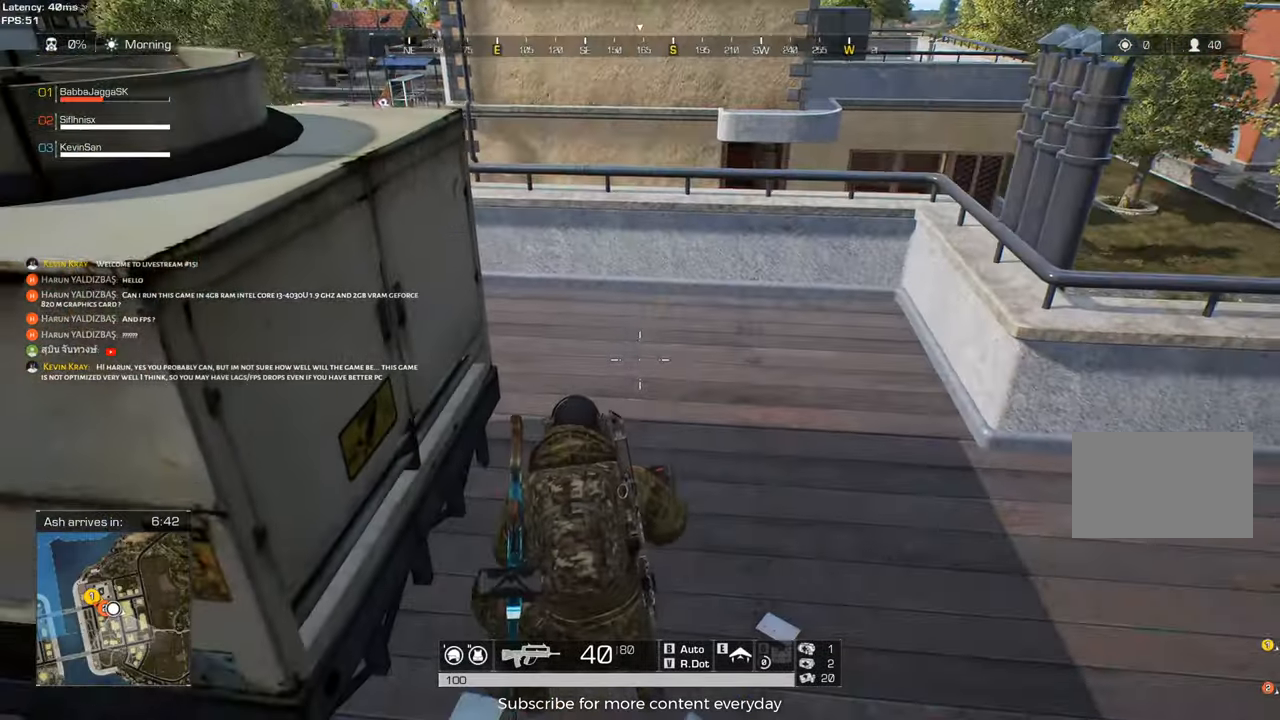
{"keys": [], "events": []}
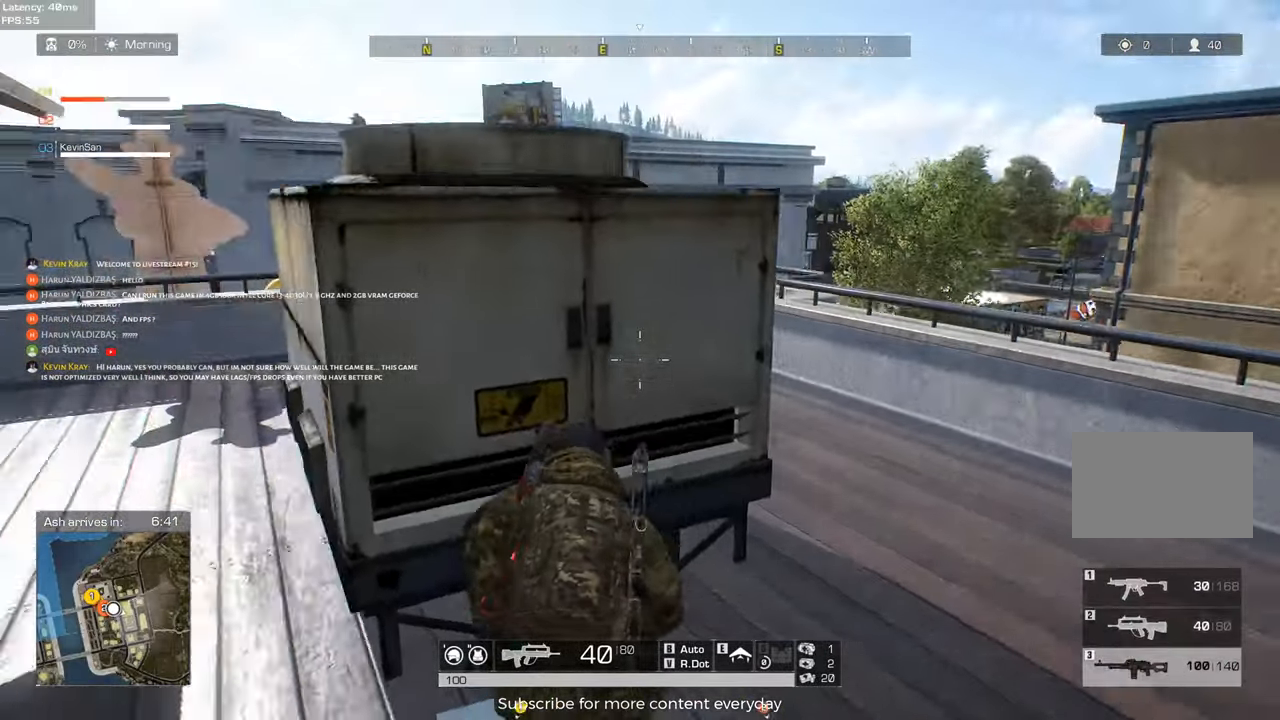
{"keys": [], "events": [[83, "a", "down"], [217, "a", "up"]]}
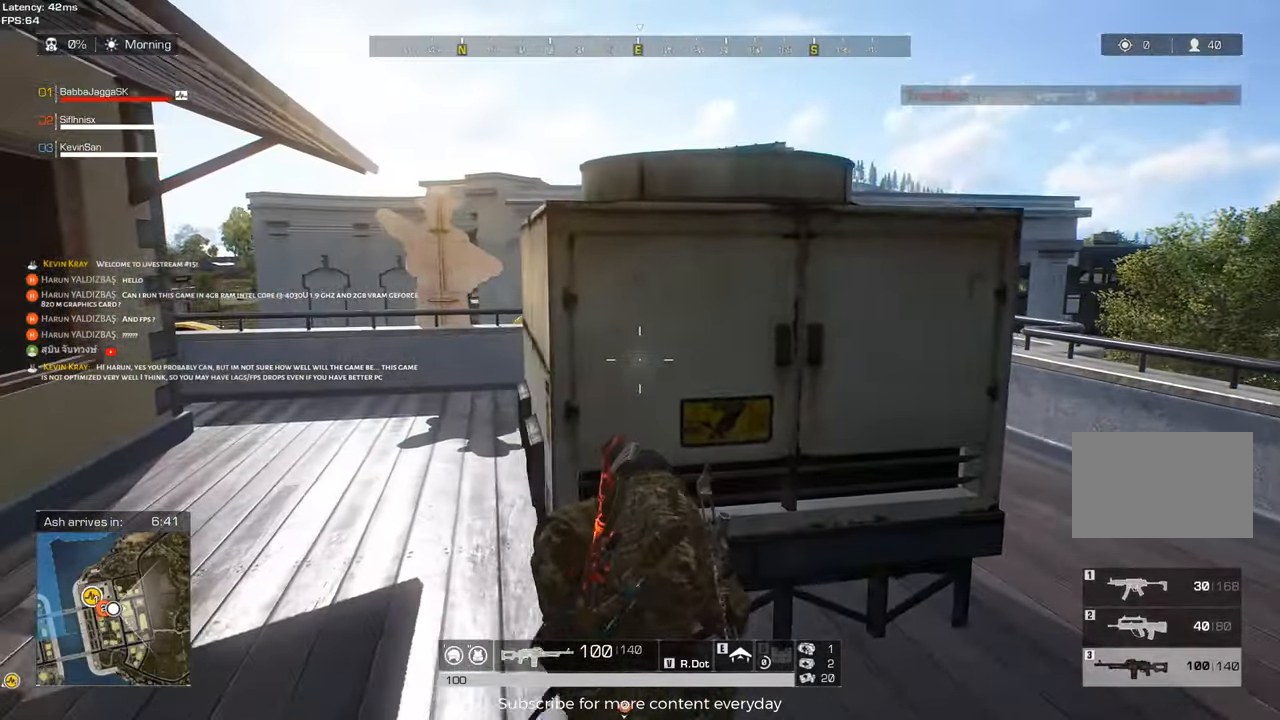
{"keys": [], "events": [[50, "a", "down"], [150, "c", "down"], [183, "a", "up"], [233, "c", "up"]]}
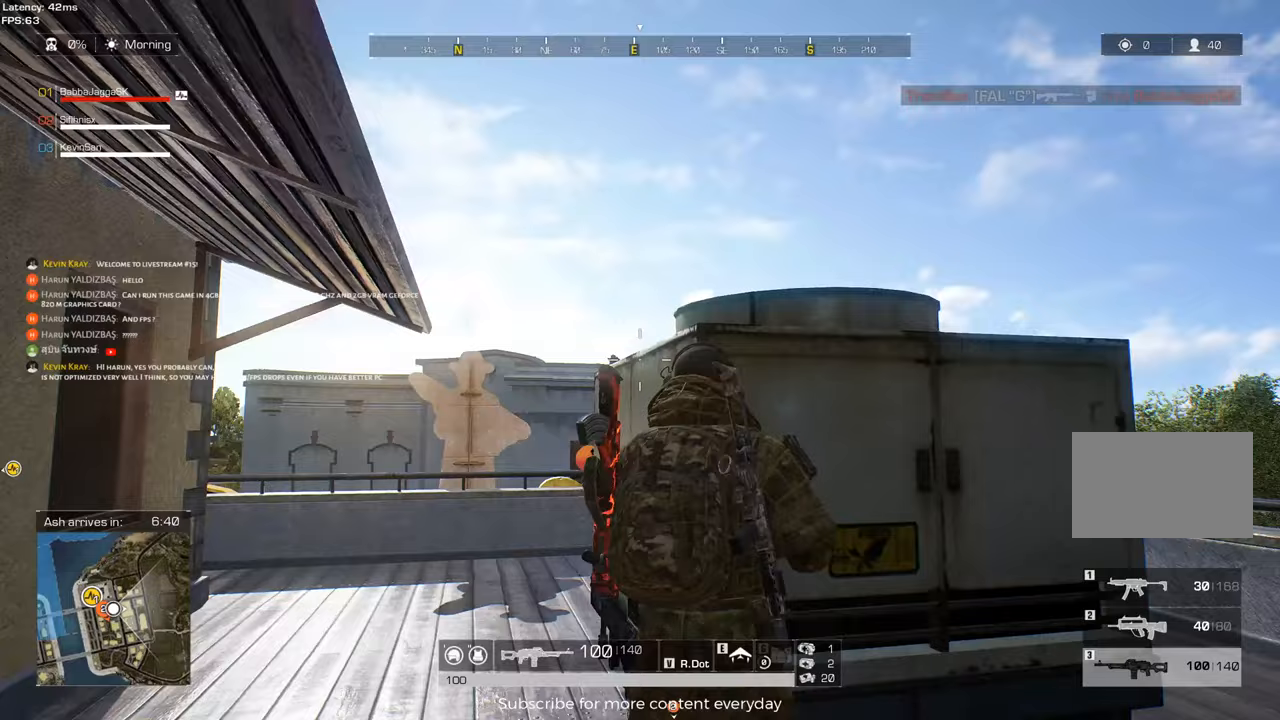
{"keys": [], "events": [[17, "a", "down"], [433, "a", "up"]]}
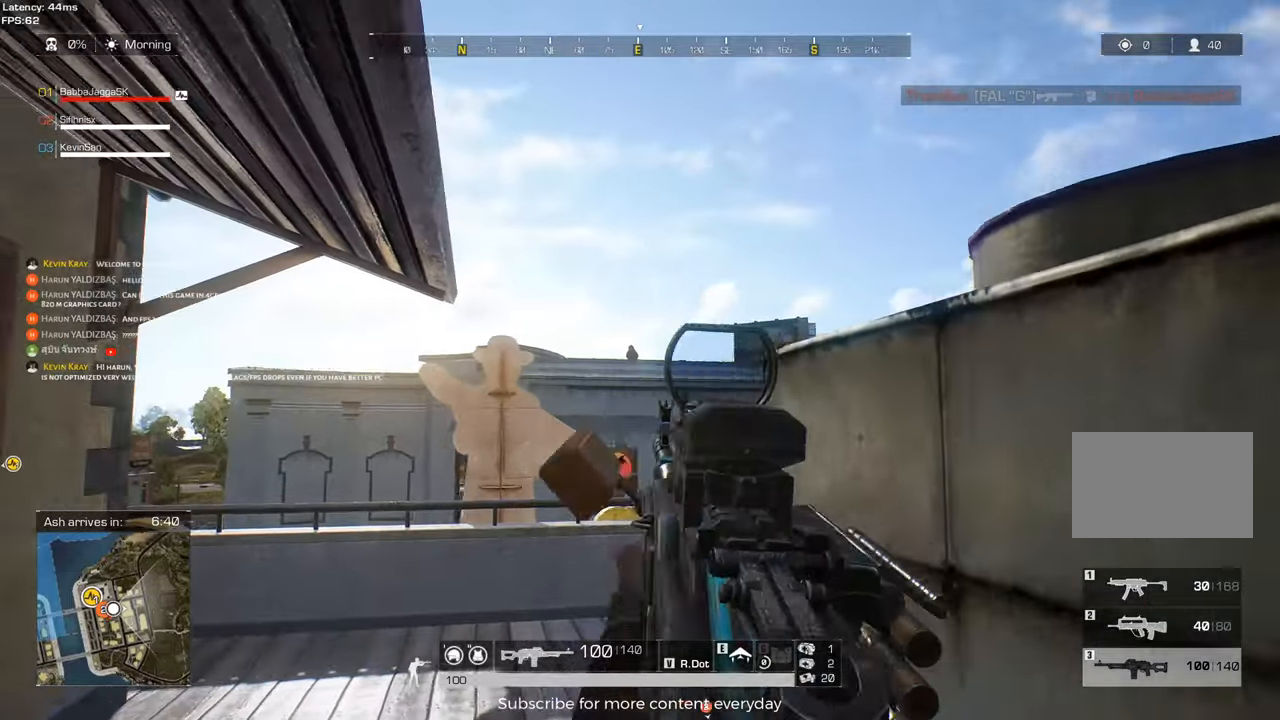
{"keys": [], "events": []}
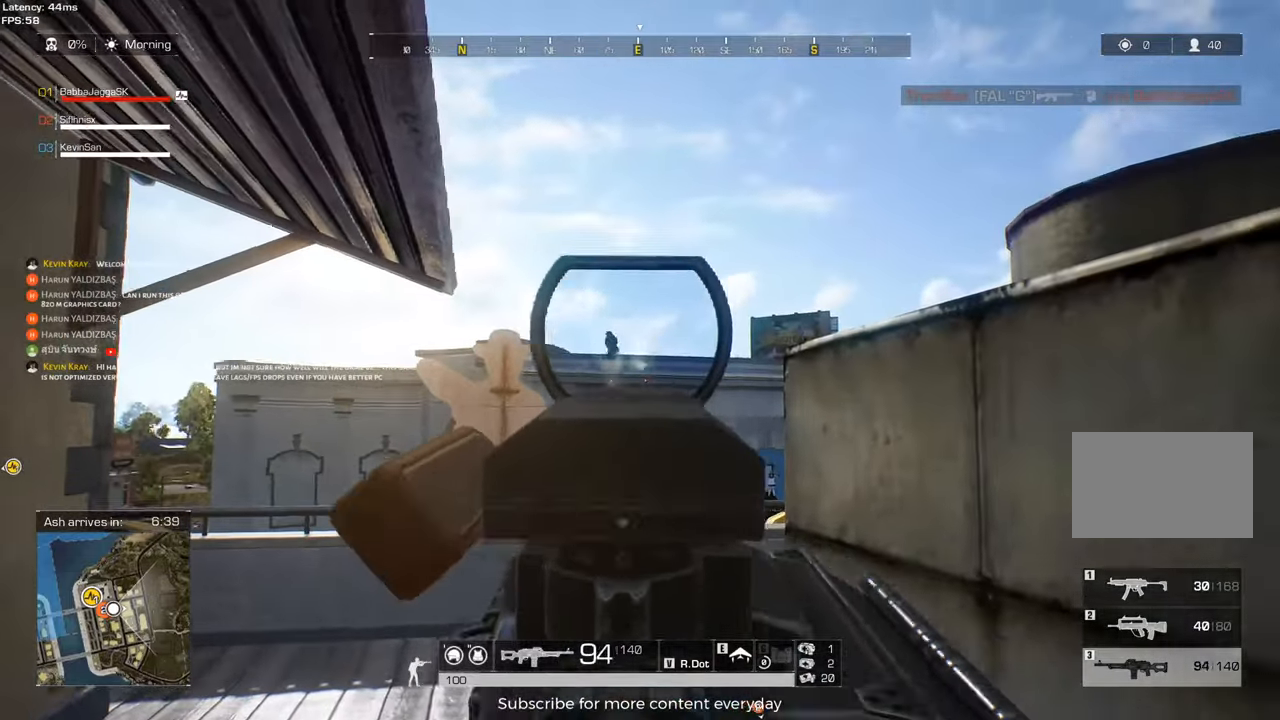
{"keys": [], "events": []}
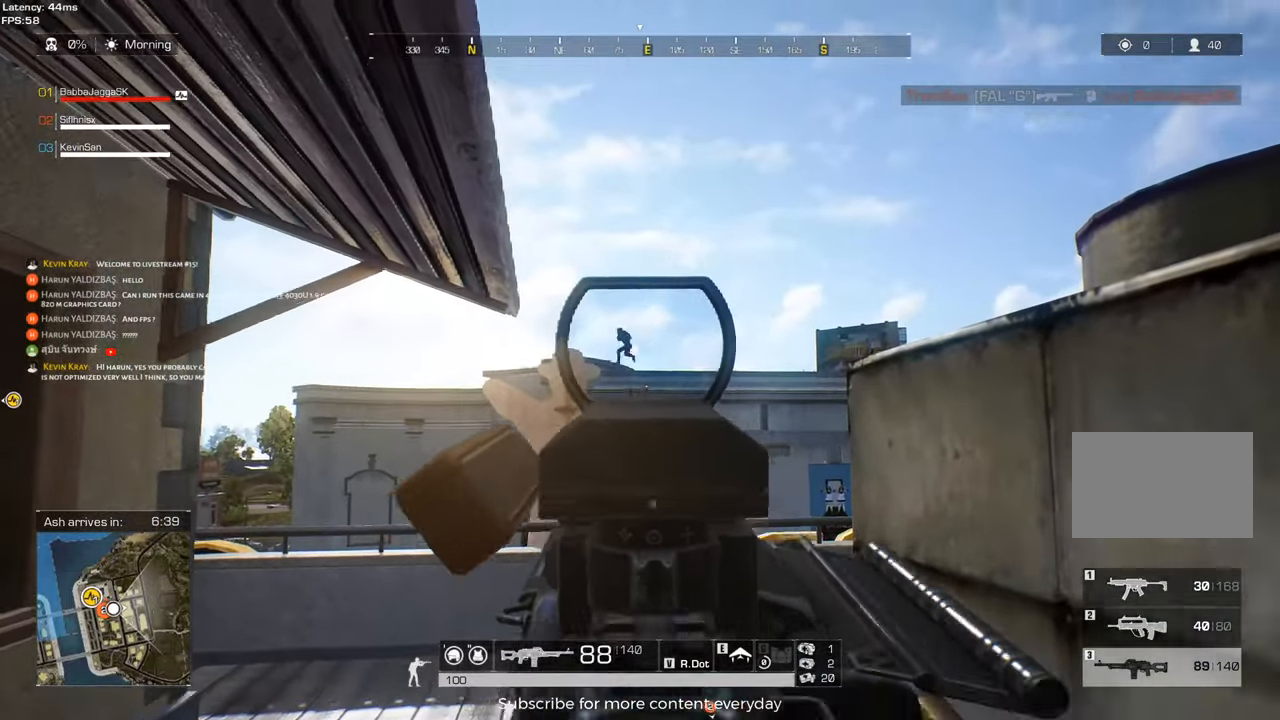
{"keys": [], "events": [[117, "d", "down"], [433, "d", "up"]]}
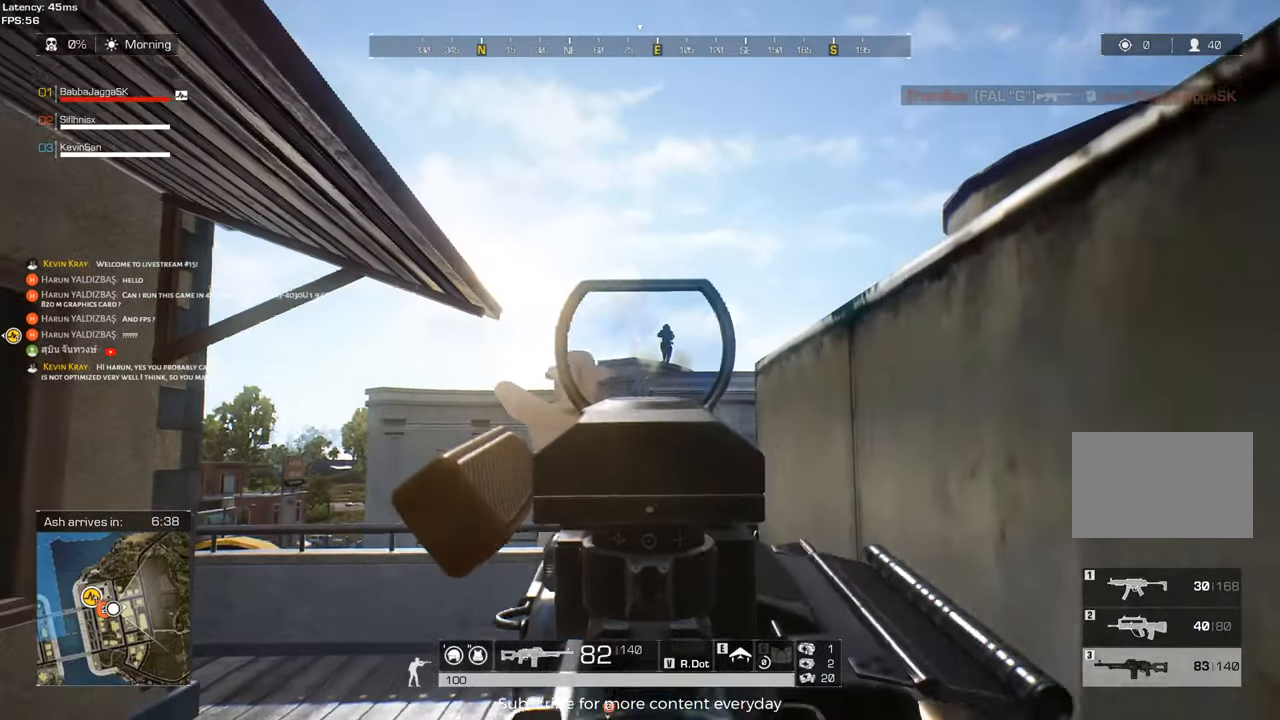
{"keys": [], "events": [[267, "a", "down"], [500, "a", "up"]]}
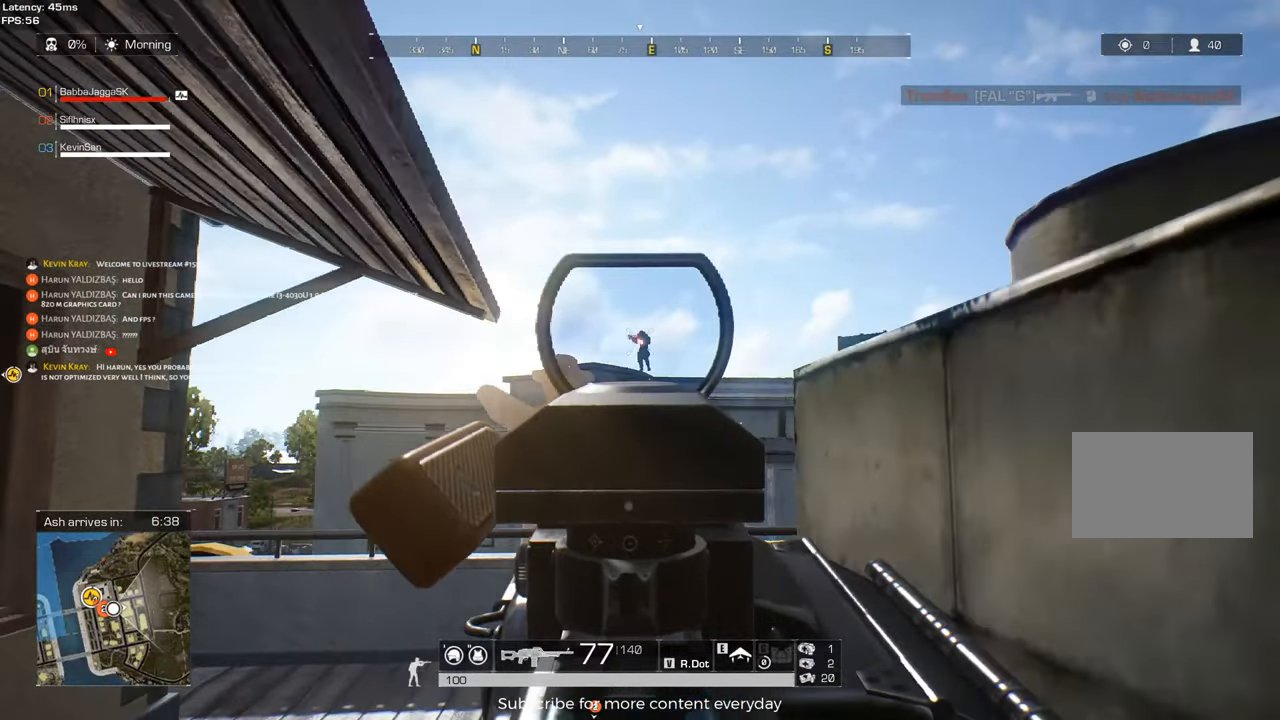
{"keys": ["a"], "events": [[100, "d", "down"], [417, "d", "up"], [467, "a", "down"]]}
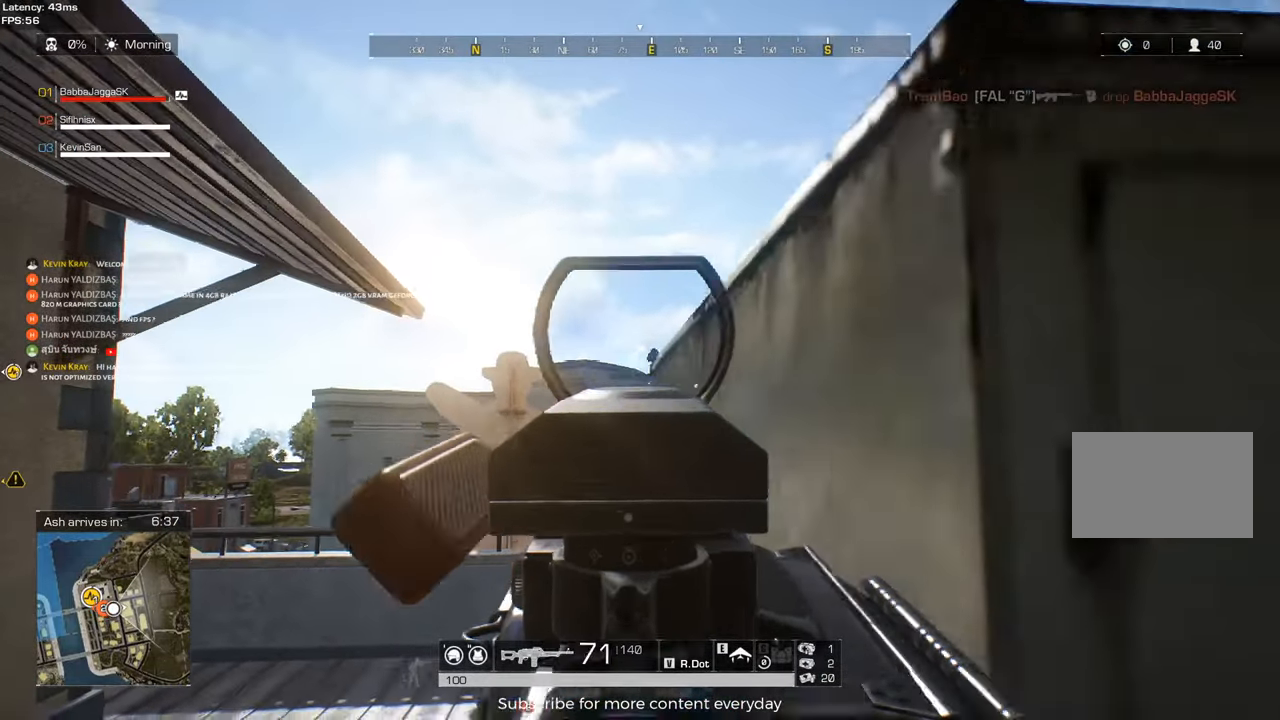
{"keys": ["d"], "events": [[300, "a", "up"], [383, "d", "down"]]}
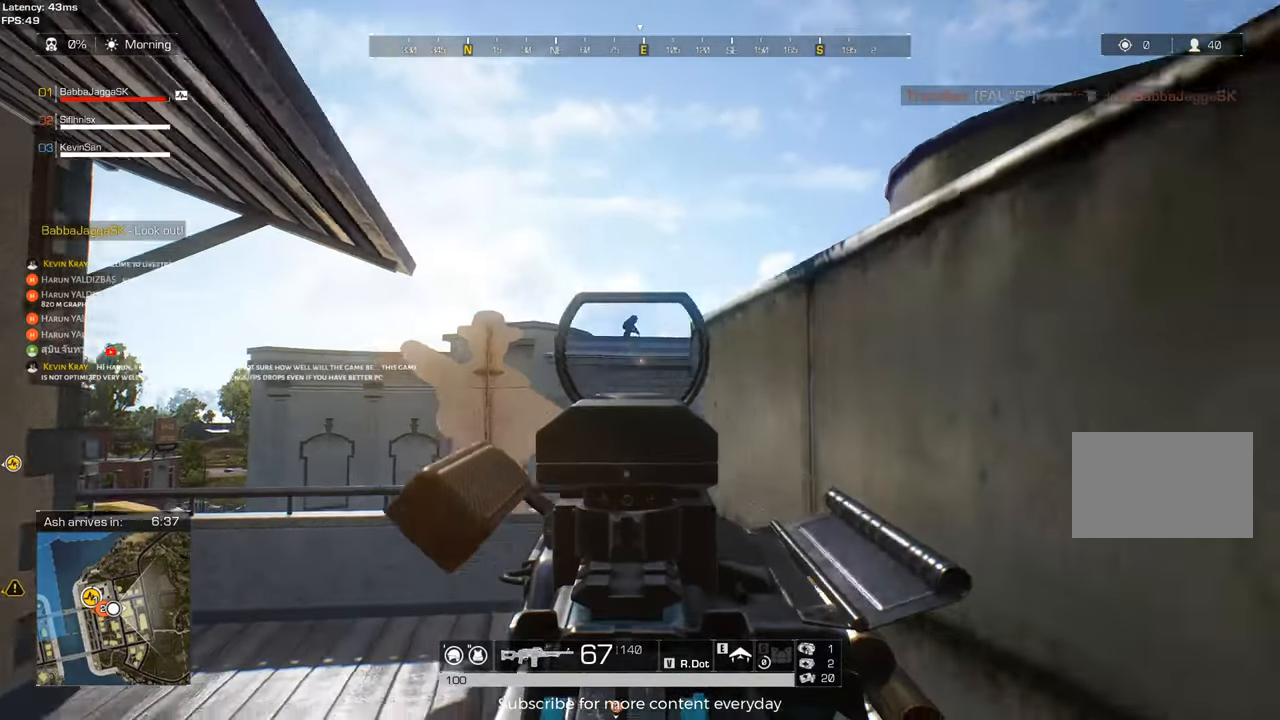
{"keys": ["a"], "events": [[217, "a", "down"], [217, "d", "up"]]}
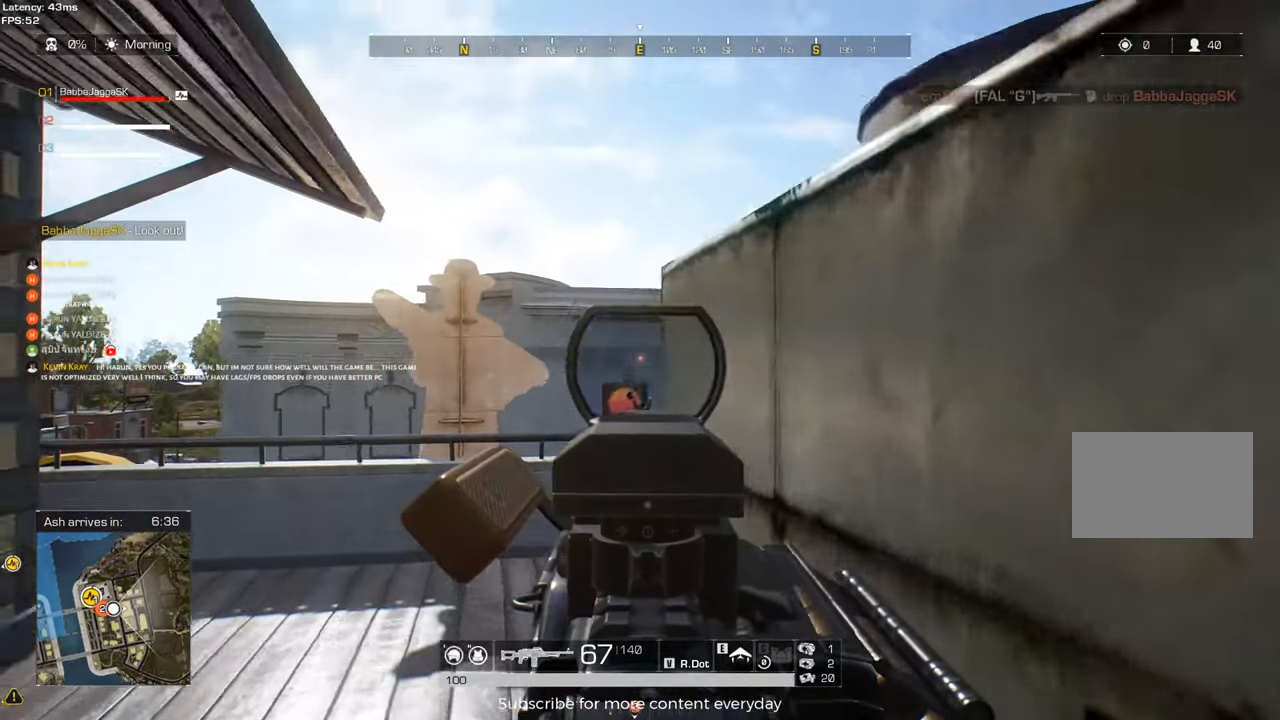
{"keys": ["d"], "events": [[100, "a", "up"], [233, "d", "down"]]}
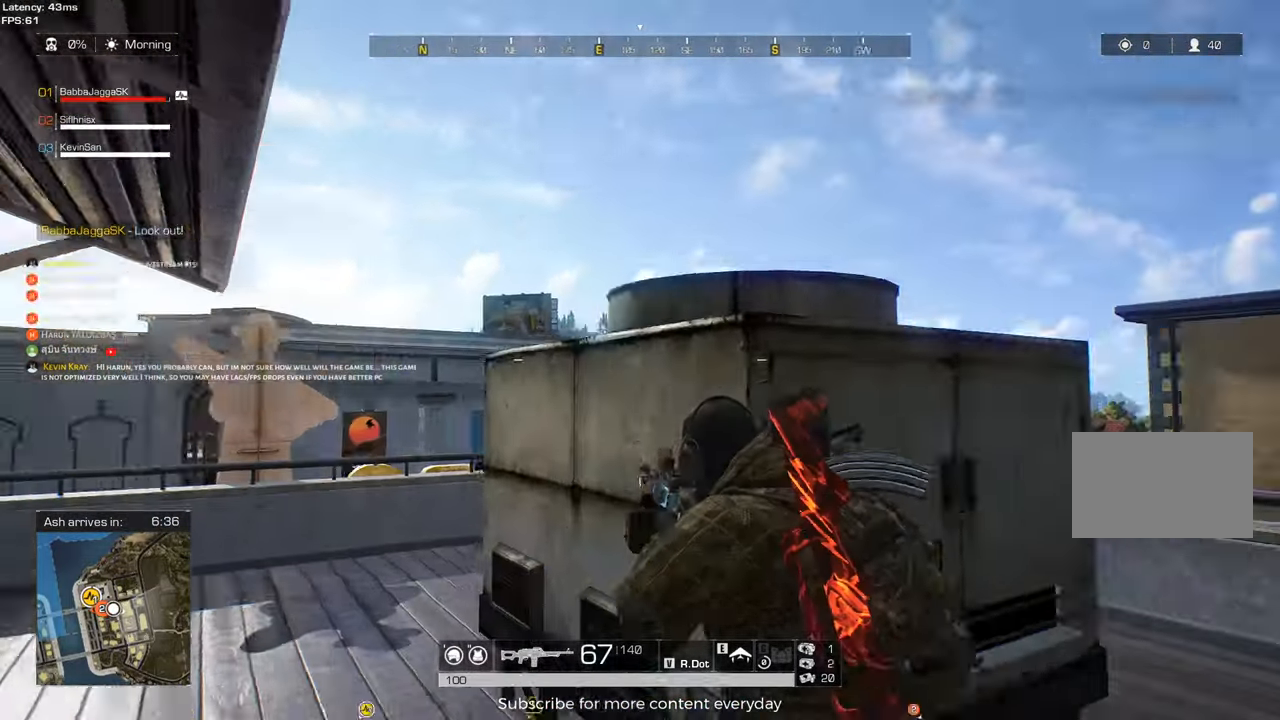
{"keys": ["c"], "events": [[200, "d", "up"], [250, "w", "down"], [433, "c", "down"], [433, "w", "up"]]}
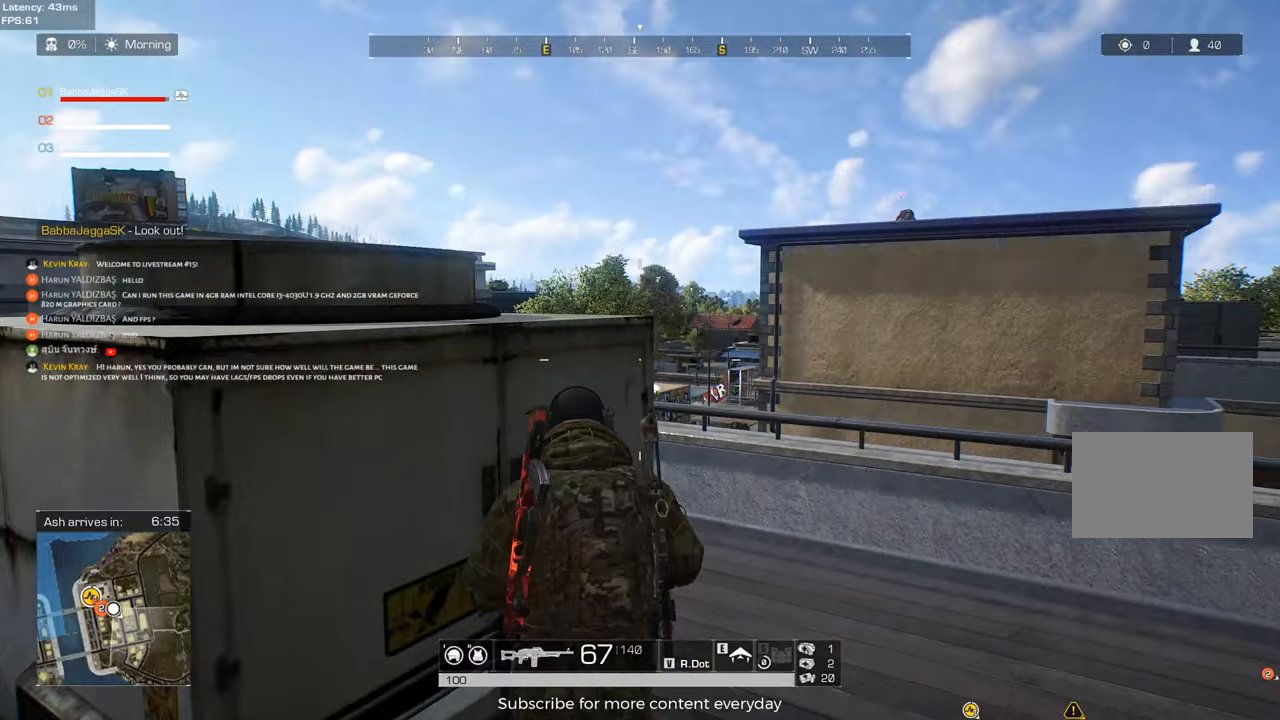
{"keys": ["s"], "events": [[33, "c", "up"], [167, "a", "down"], [267, "a", "up"], [400, "d", "down"], [450, "s", "down"], [500, "d", "up"]]}
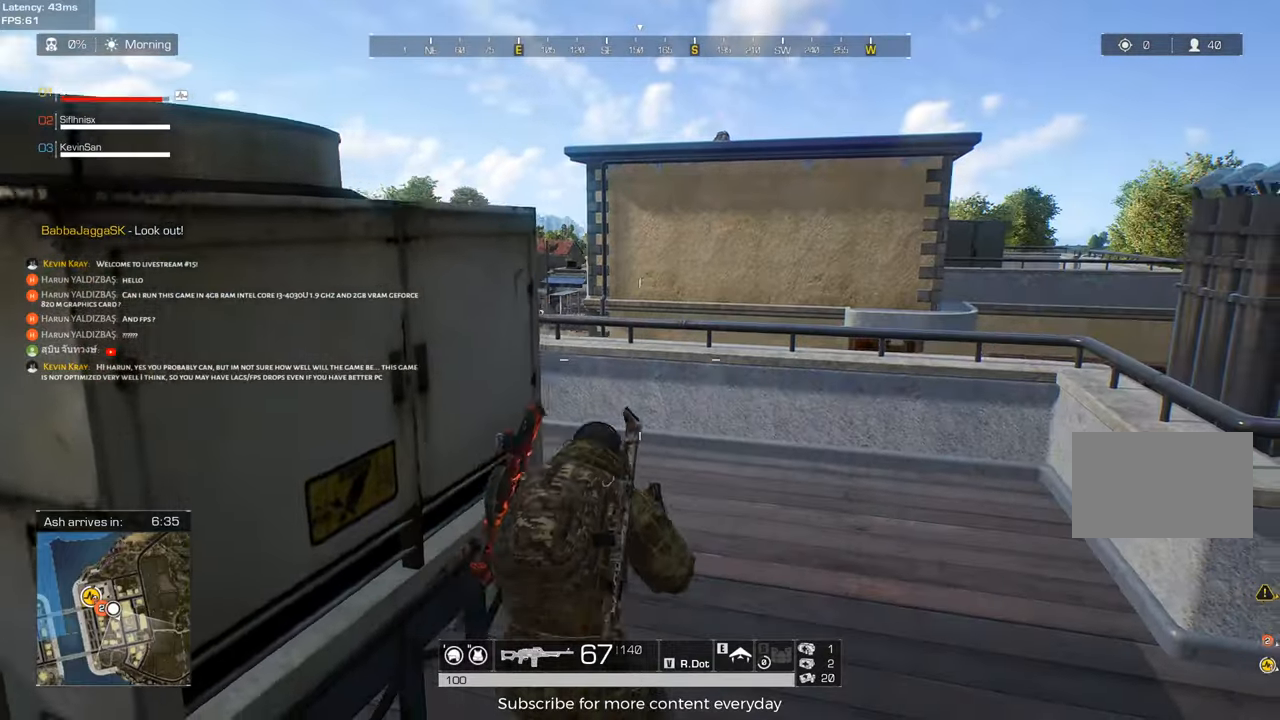
{"keys": [], "events": [[183, "c", "down"], [183, "s", "up"], [333, "a", "down"], [333, "c", "up"], [467, "a", "up"]]}
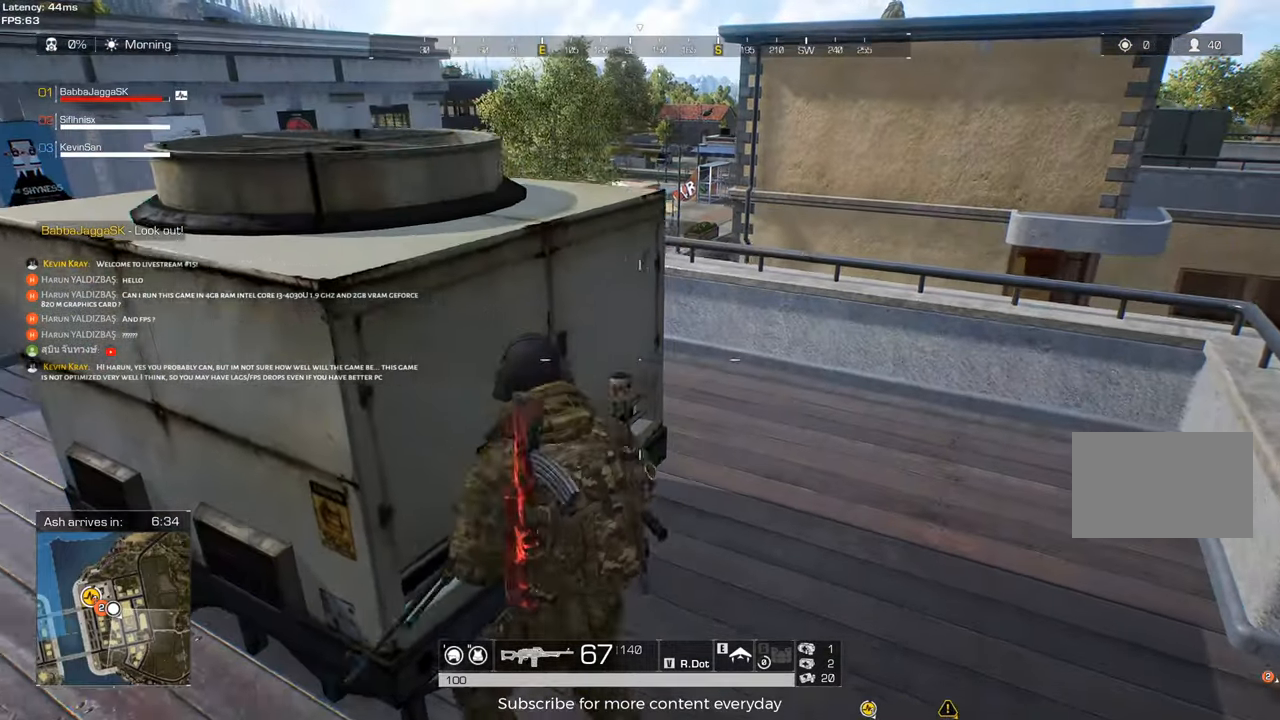
{"keys": [], "events": [[350, "w", "down"], [433, "w", "up"]]}
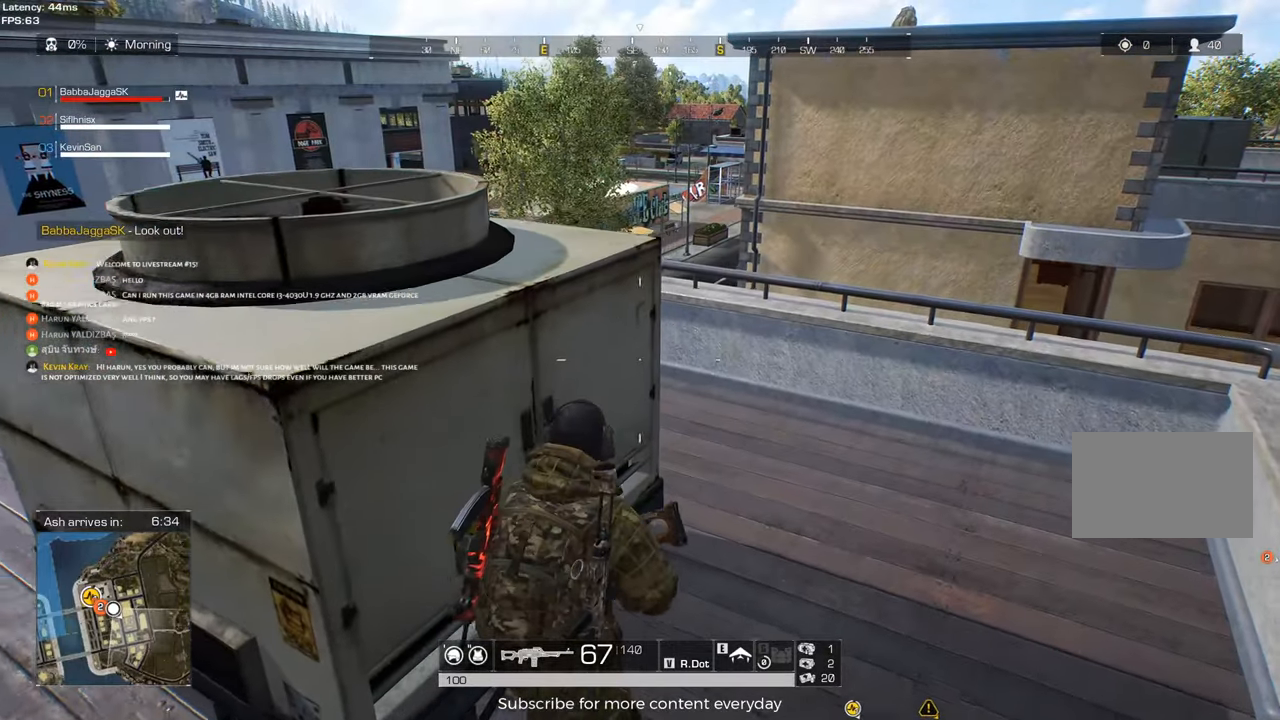
{"keys": ["d"], "events": [[500, "d", "down"]]}